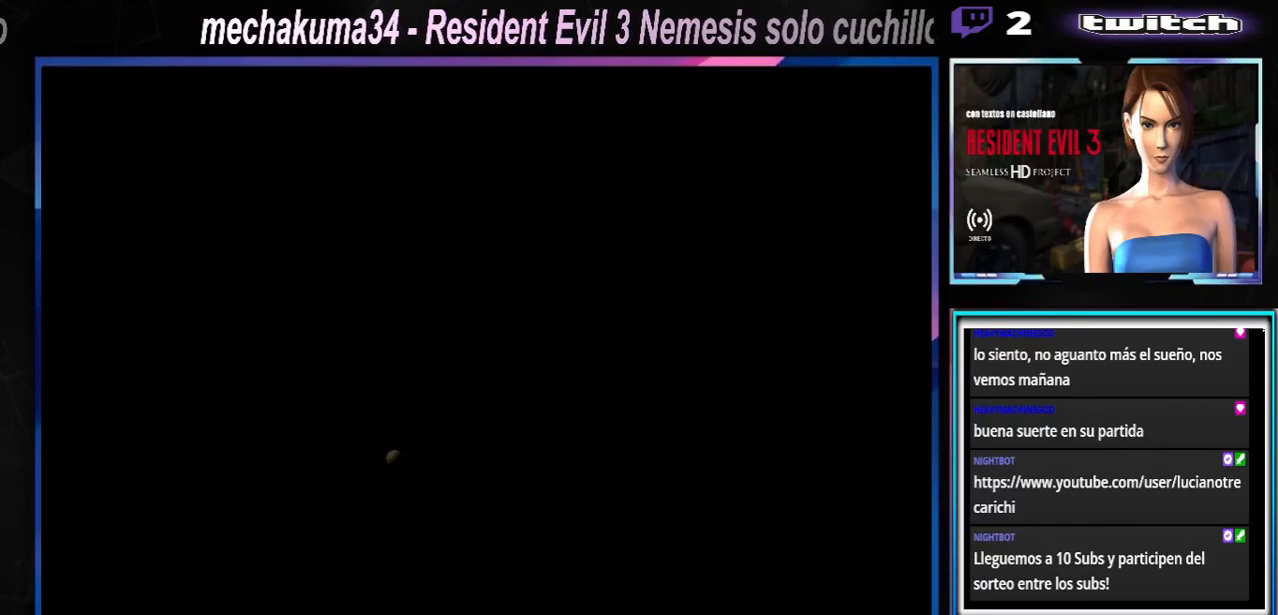
Gameplay with a controller (Xbox layout); each line is a JSON object with the inputs held at the frame after it. "events" lists button and stick changes between this image and that frame as [ms after this image, input, new state], when the widget could be followed in between. Not read: L3 R3 right_stick.
{"buttons": [], "left_stick": "center", "events": []}
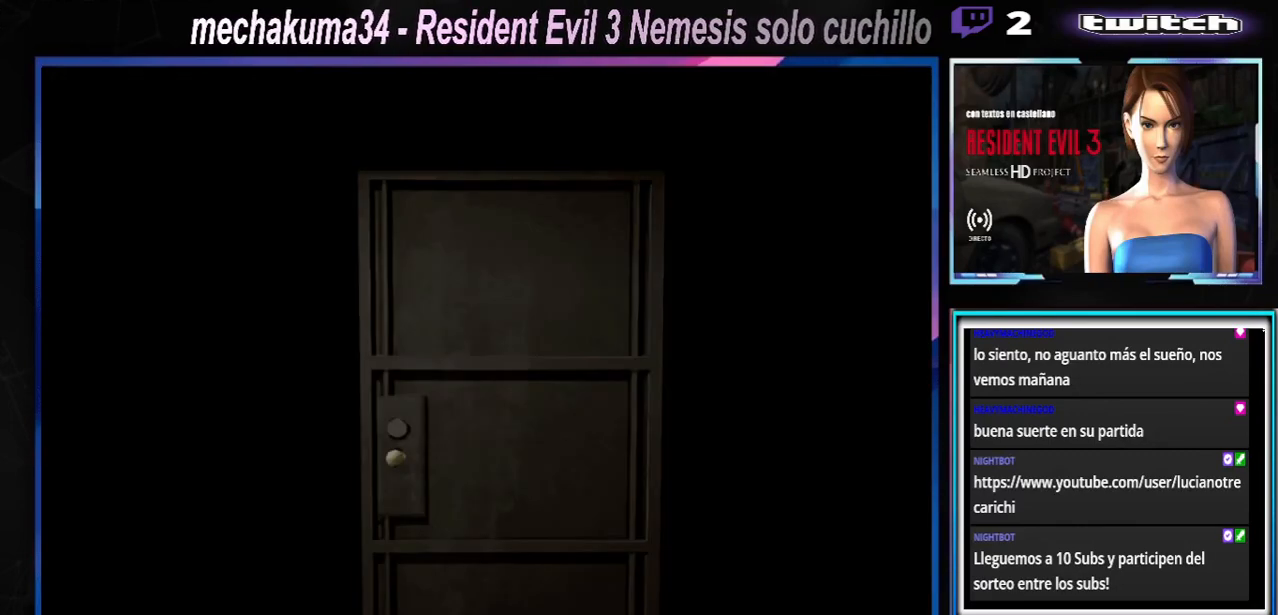
{"buttons": [], "left_stick": "center", "events": []}
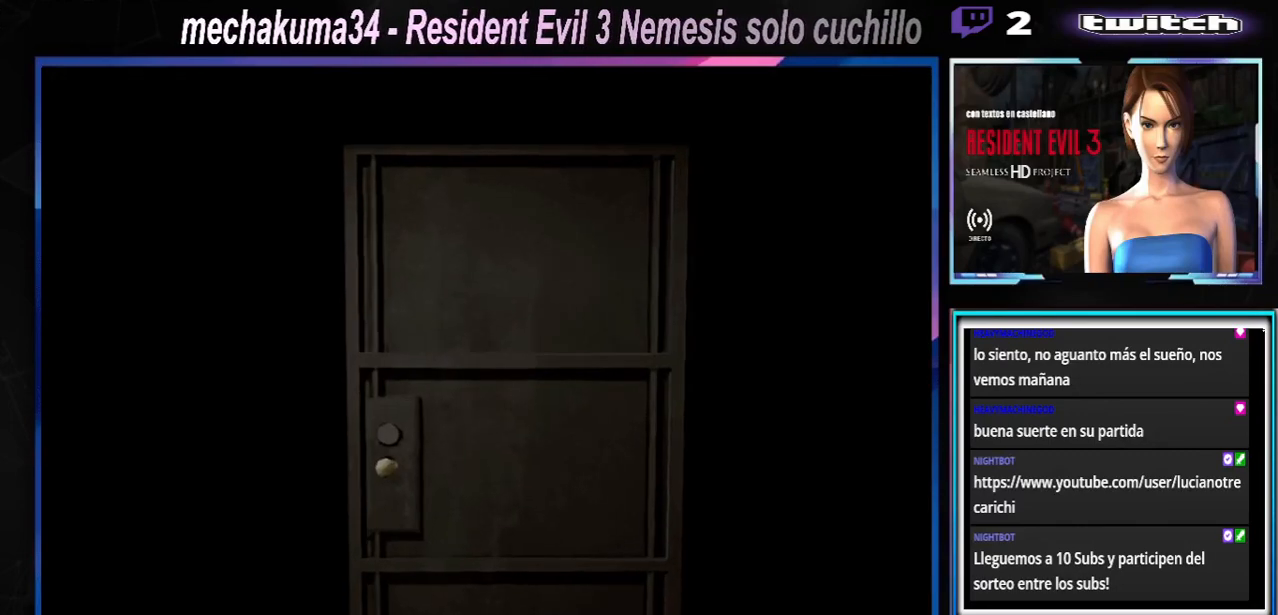
{"buttons": [], "left_stick": "center", "events": []}
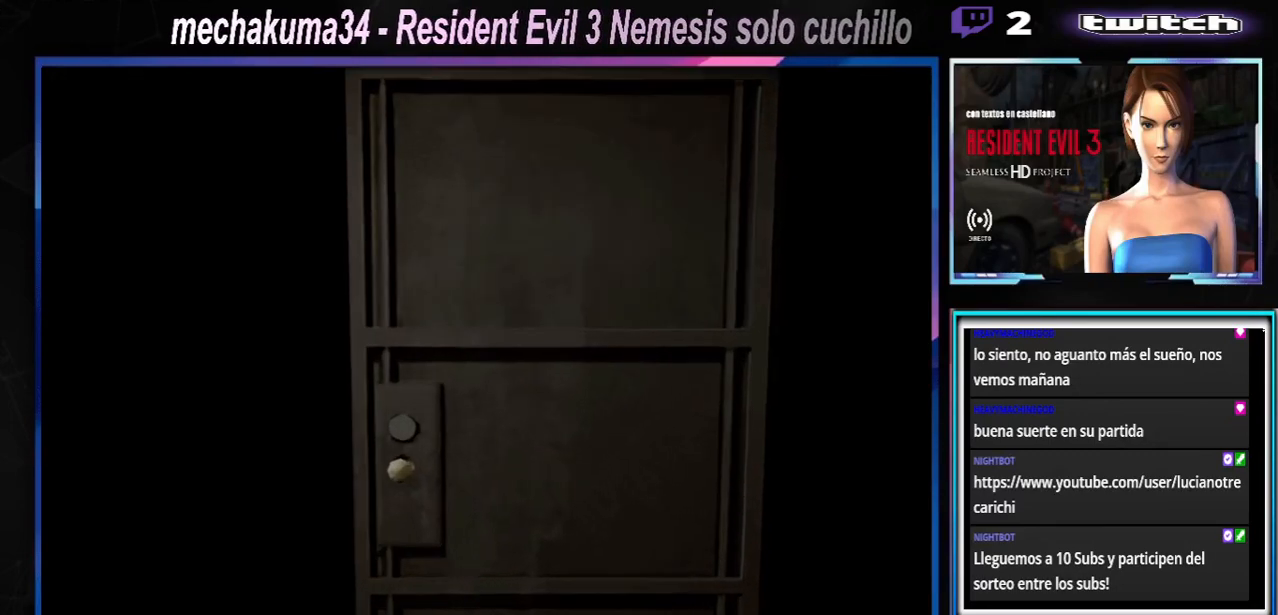
{"buttons": [], "left_stick": "center", "events": []}
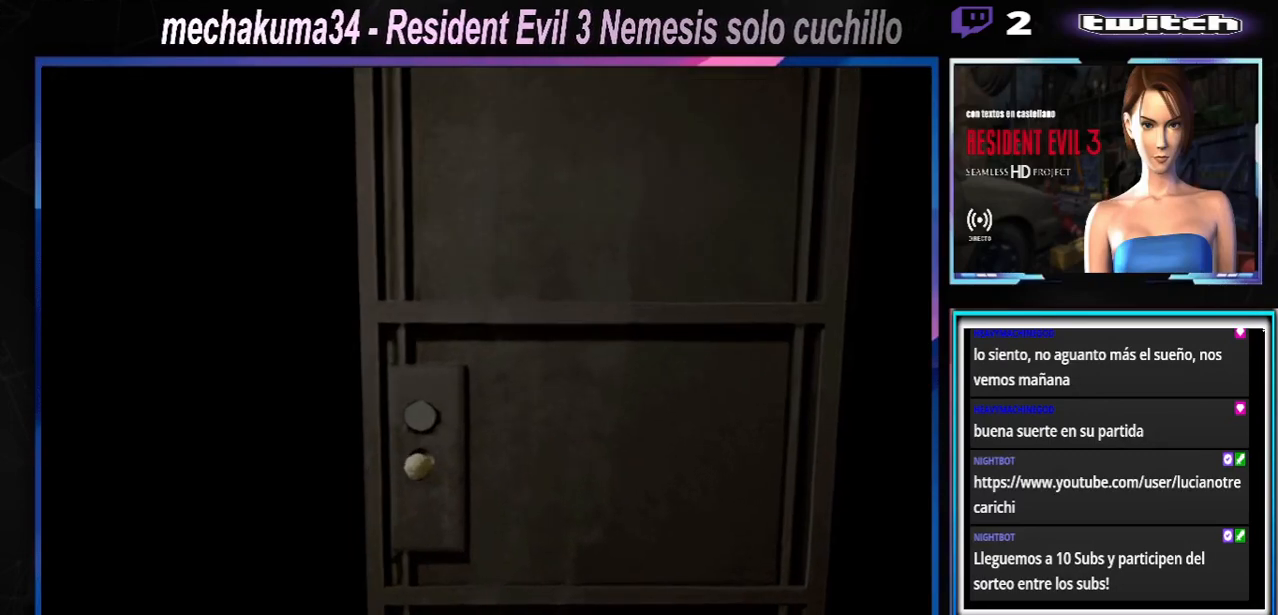
{"buttons": [], "left_stick": "center", "events": []}
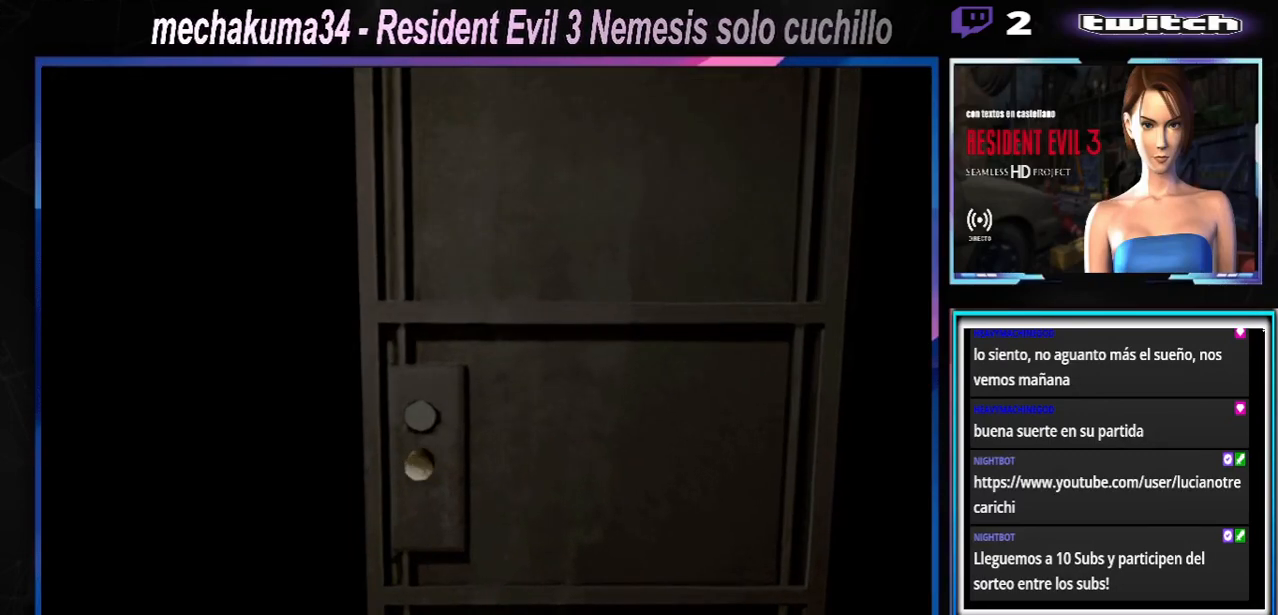
{"buttons": [], "left_stick": "center", "events": []}
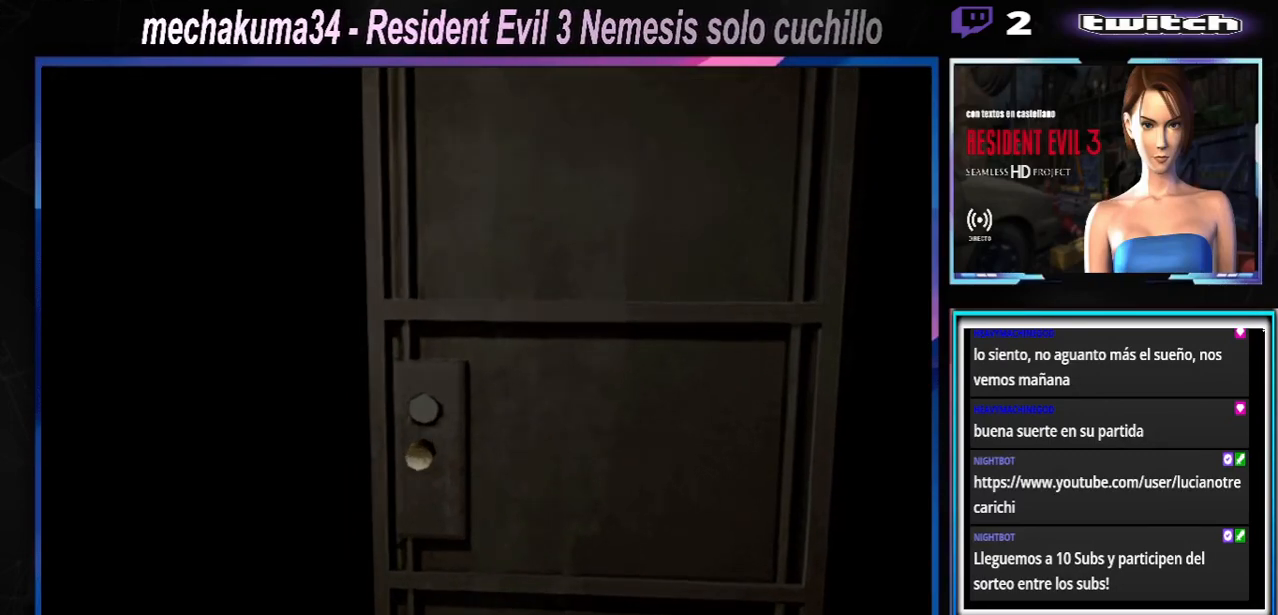
{"buttons": [], "left_stick": "center", "events": []}
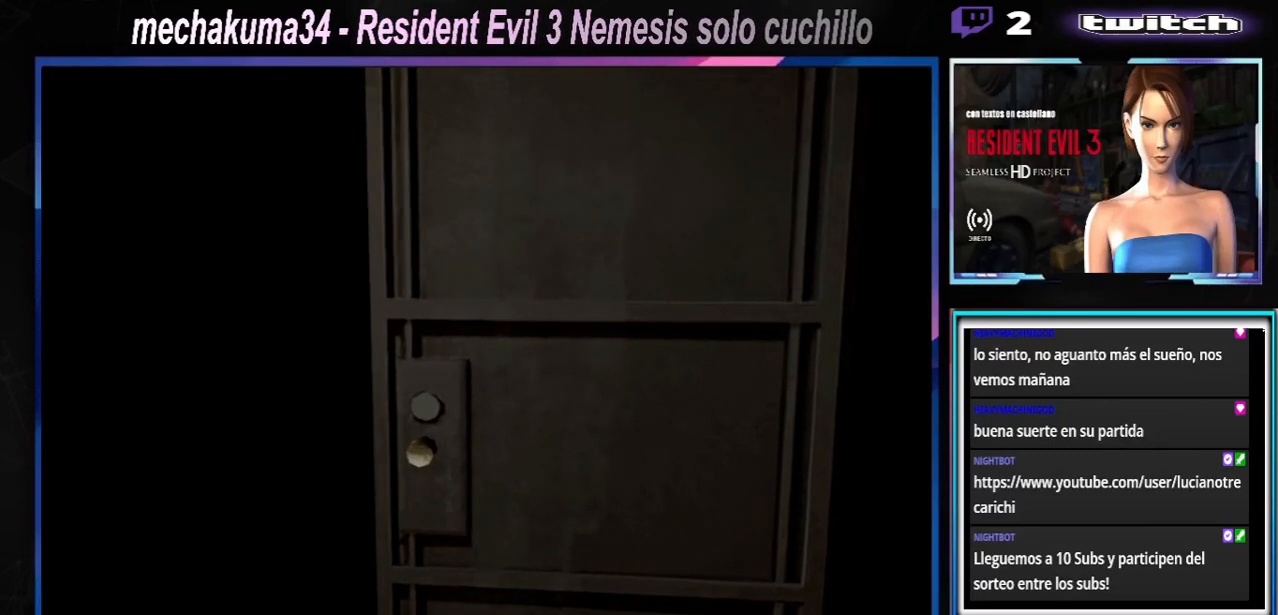
{"buttons": [], "left_stick": "center", "events": []}
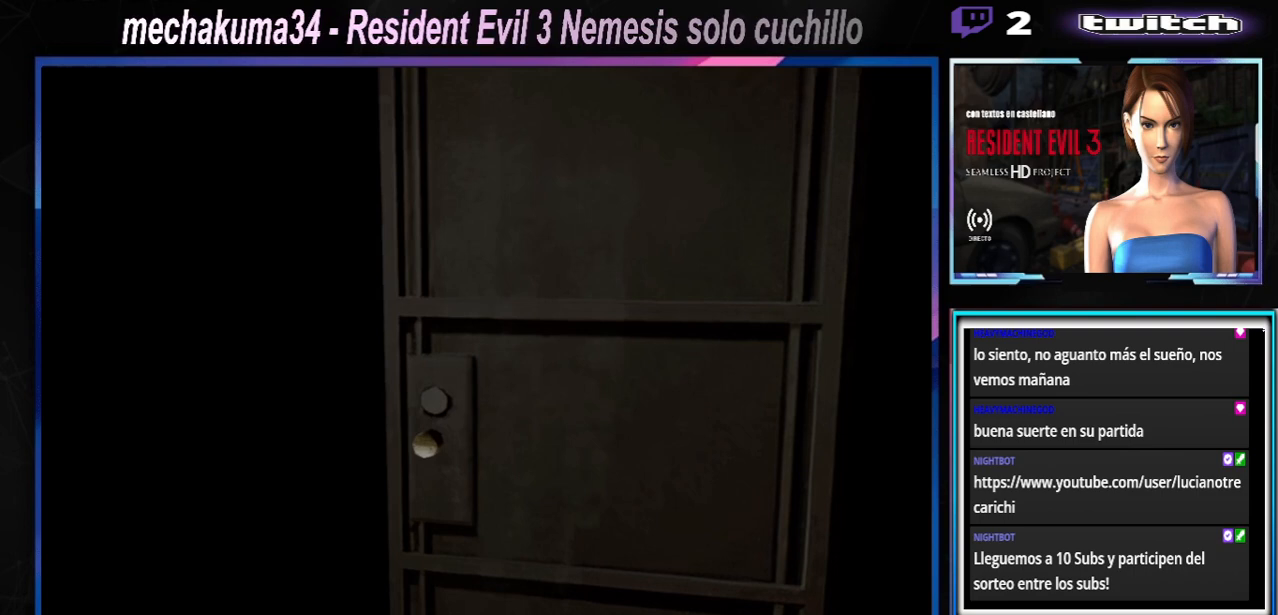
{"buttons": [], "left_stick": "center", "events": []}
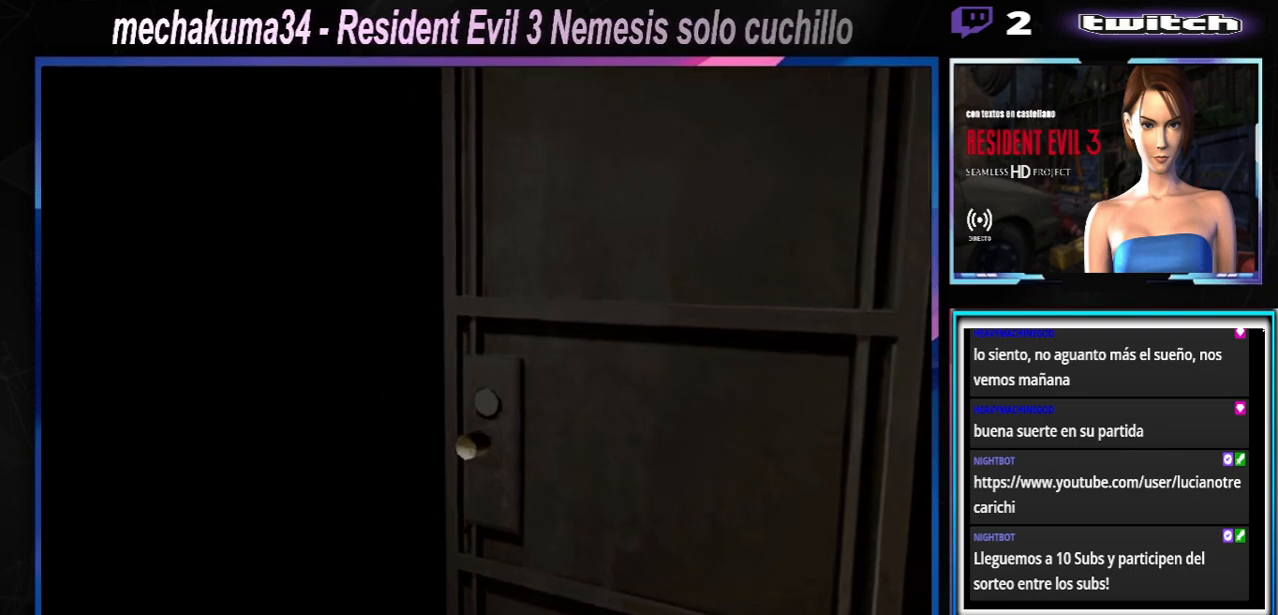
{"buttons": [], "left_stick": "center", "events": []}
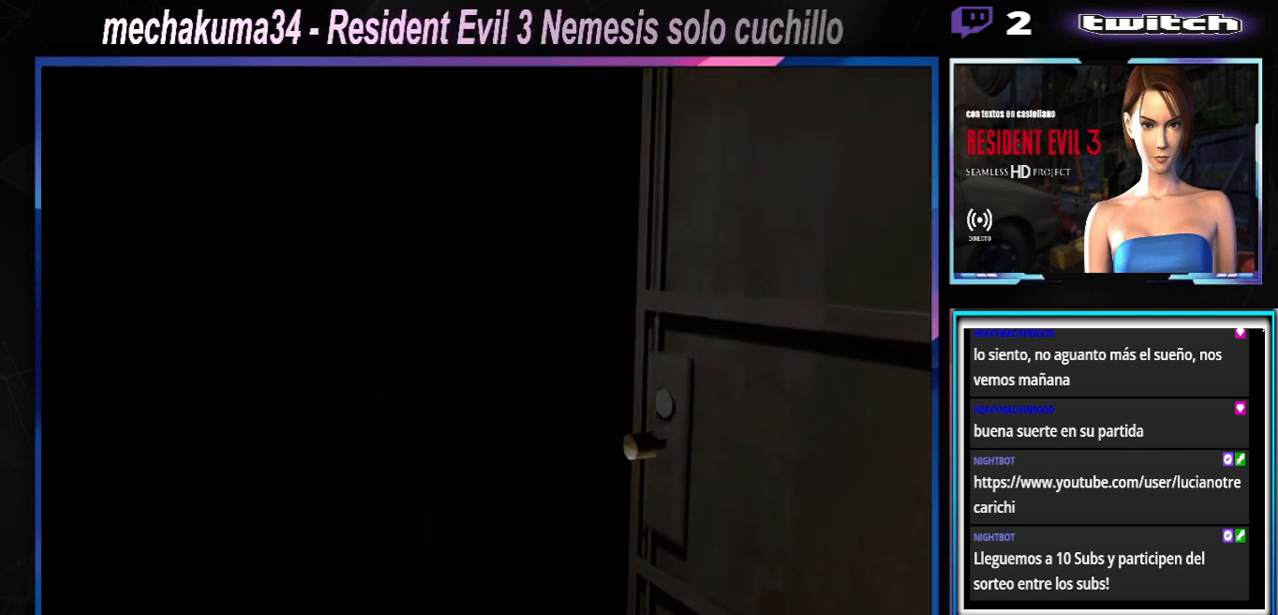
{"buttons": ["X"], "left_stick": "up", "events": [[367, "X", "down"], [400, "left_stick", "up"]]}
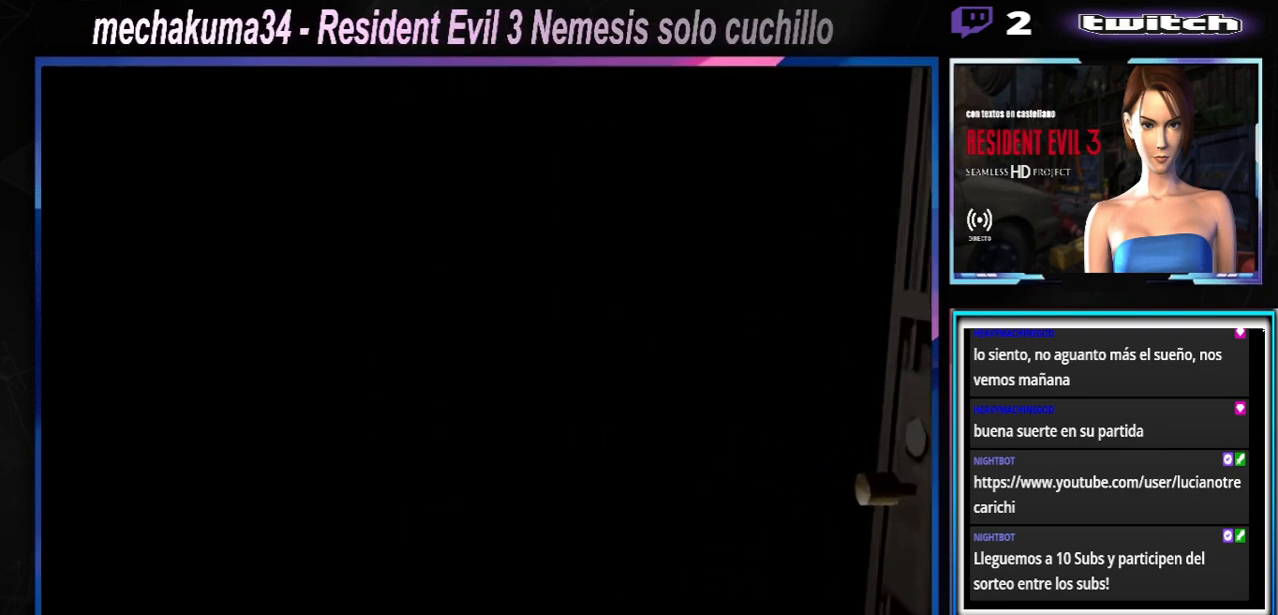
{"buttons": ["X"], "left_stick": "up", "events": []}
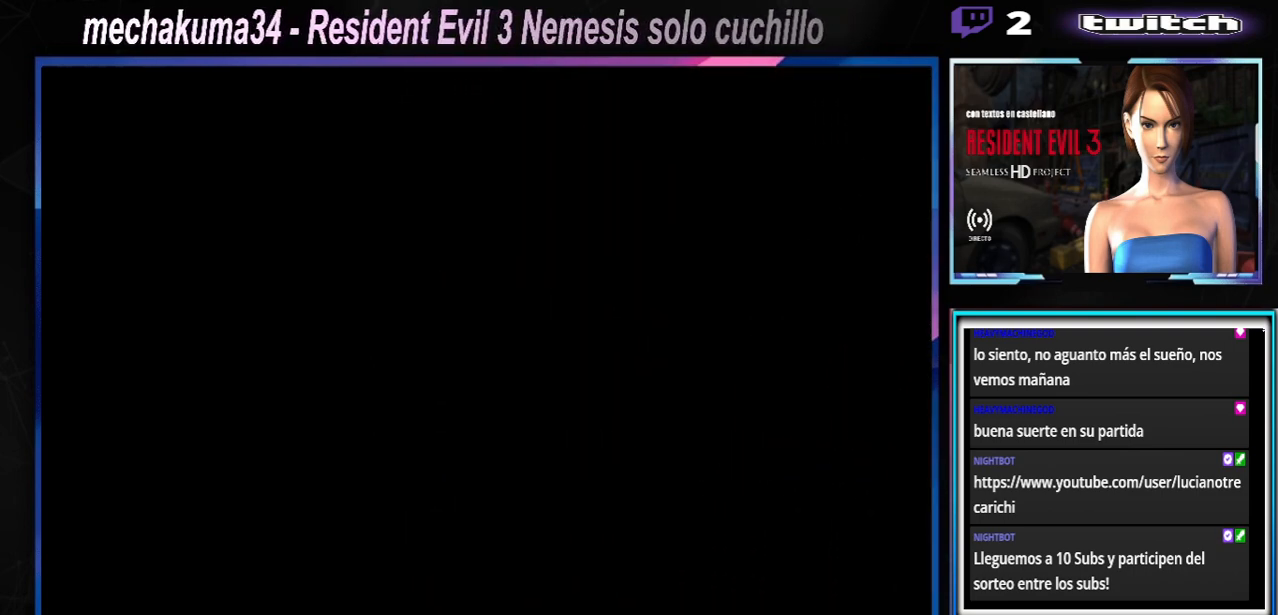
{"buttons": ["X"], "left_stick": "up", "events": []}
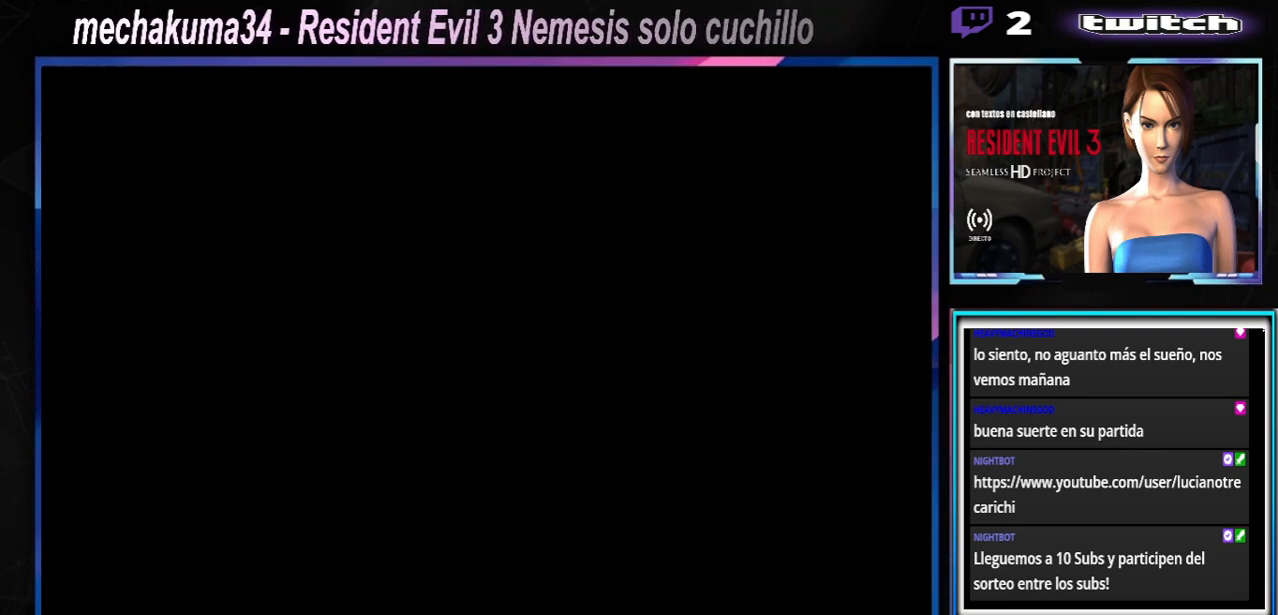
{"buttons": ["X"], "left_stick": "up", "events": []}
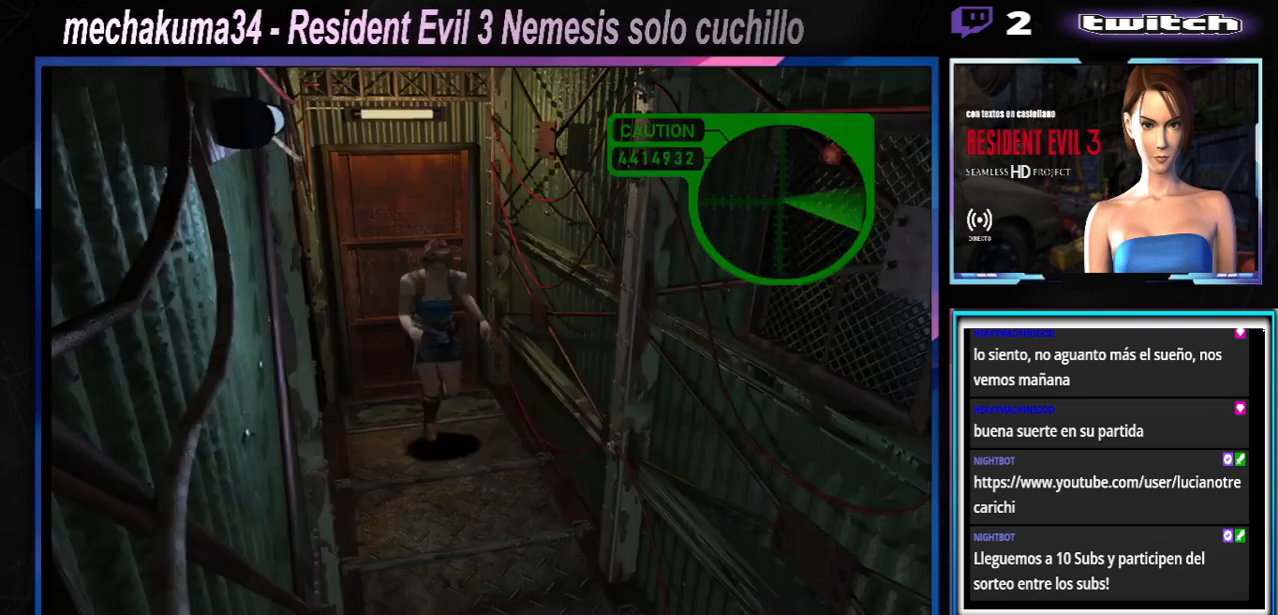
{"buttons": ["X"], "left_stick": "up", "events": []}
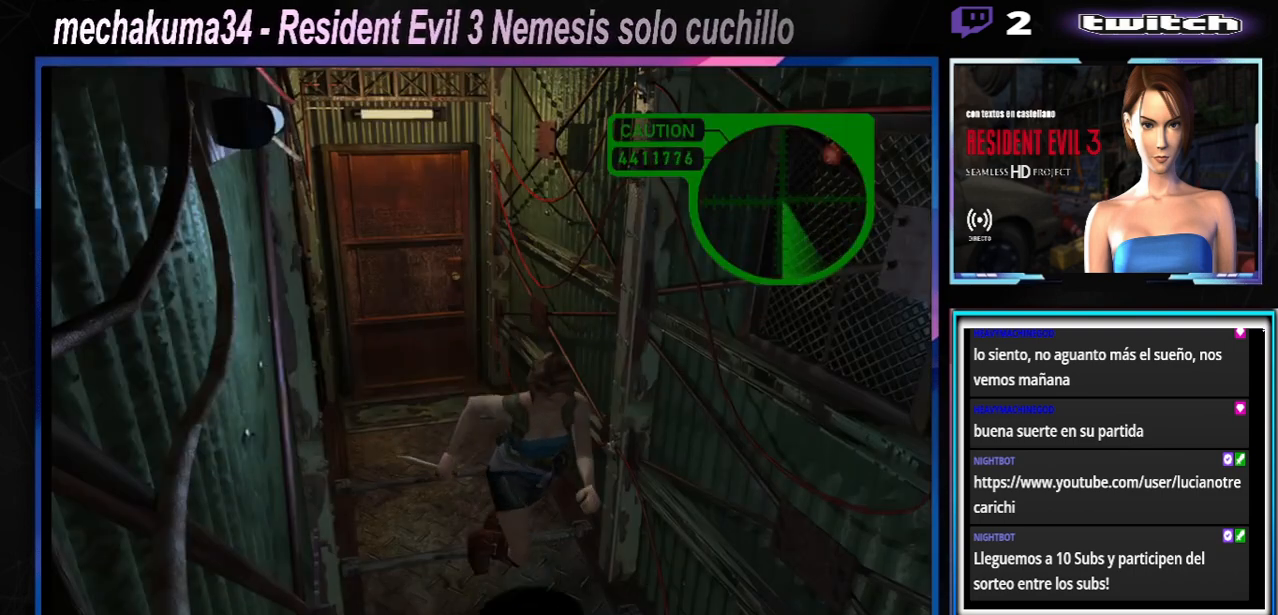
{"buttons": ["X"], "left_stick": "up", "events": [[67, "left_stick", "up-right"], [200, "left_stick", "up"]]}
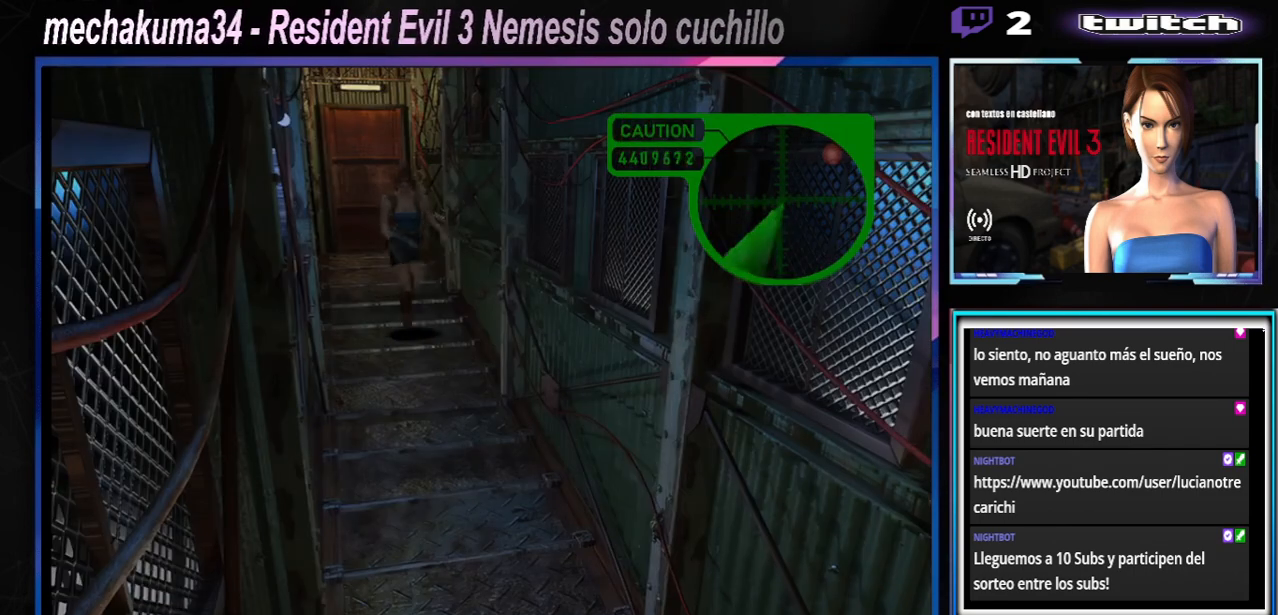
{"buttons": ["X"], "left_stick": "up", "events": []}
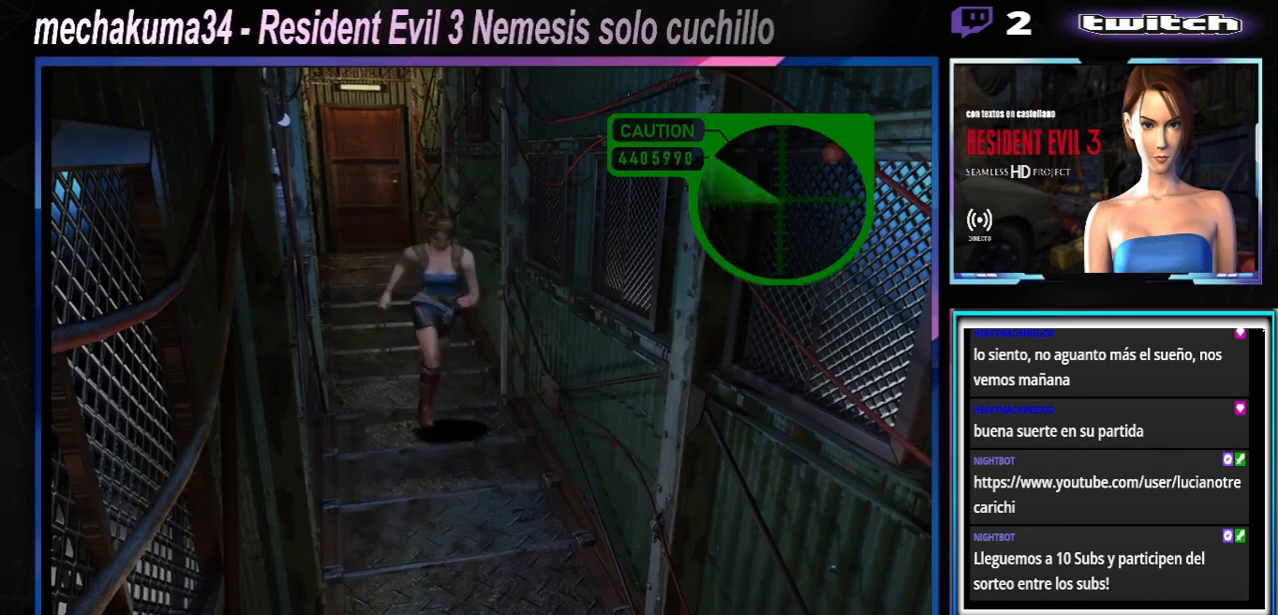
{"buttons": ["X"], "left_stick": "up", "events": []}
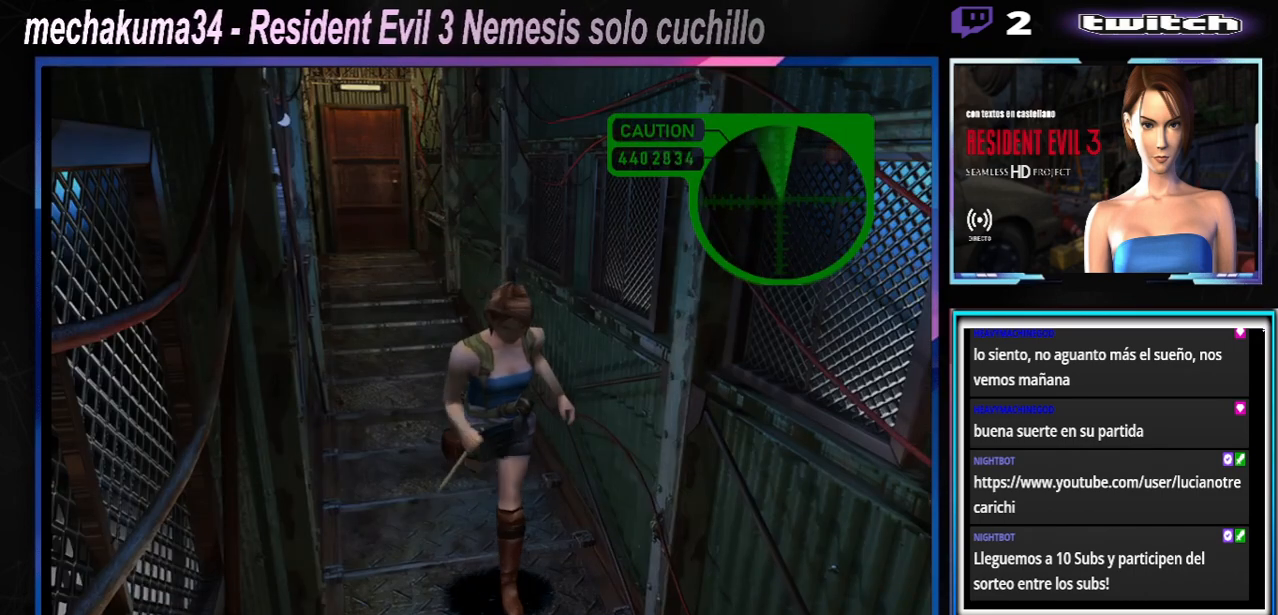
{"buttons": ["X"], "left_stick": "up", "events": []}
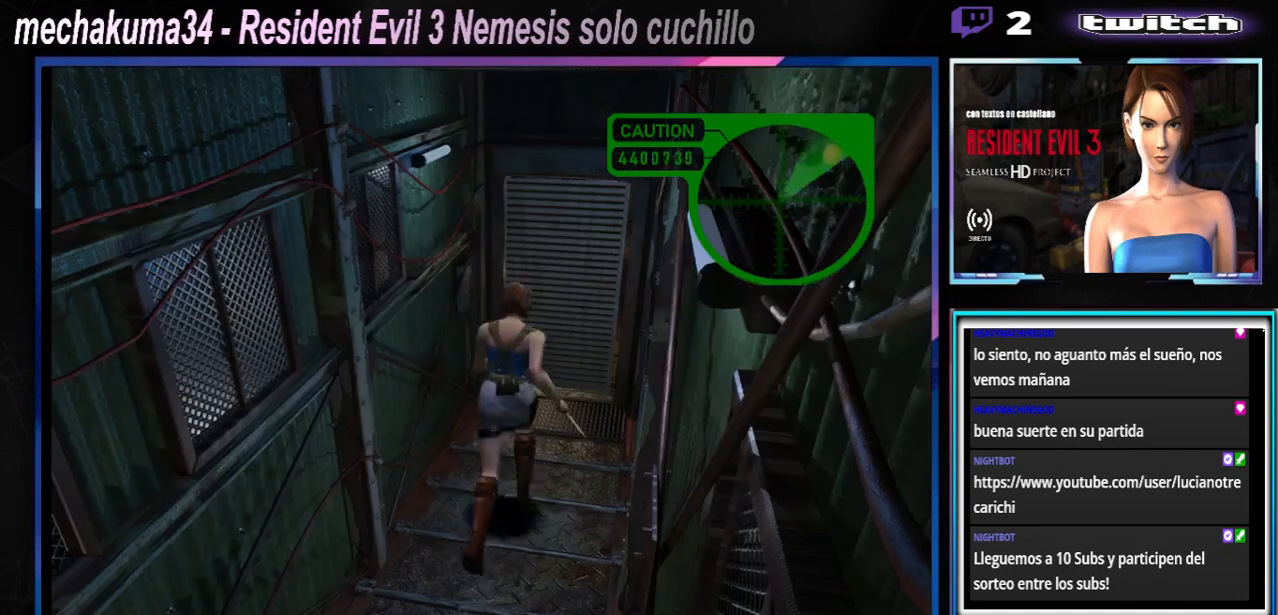
{"buttons": ["A", "X"], "left_stick": "up", "events": [[400, "A", "down"]]}
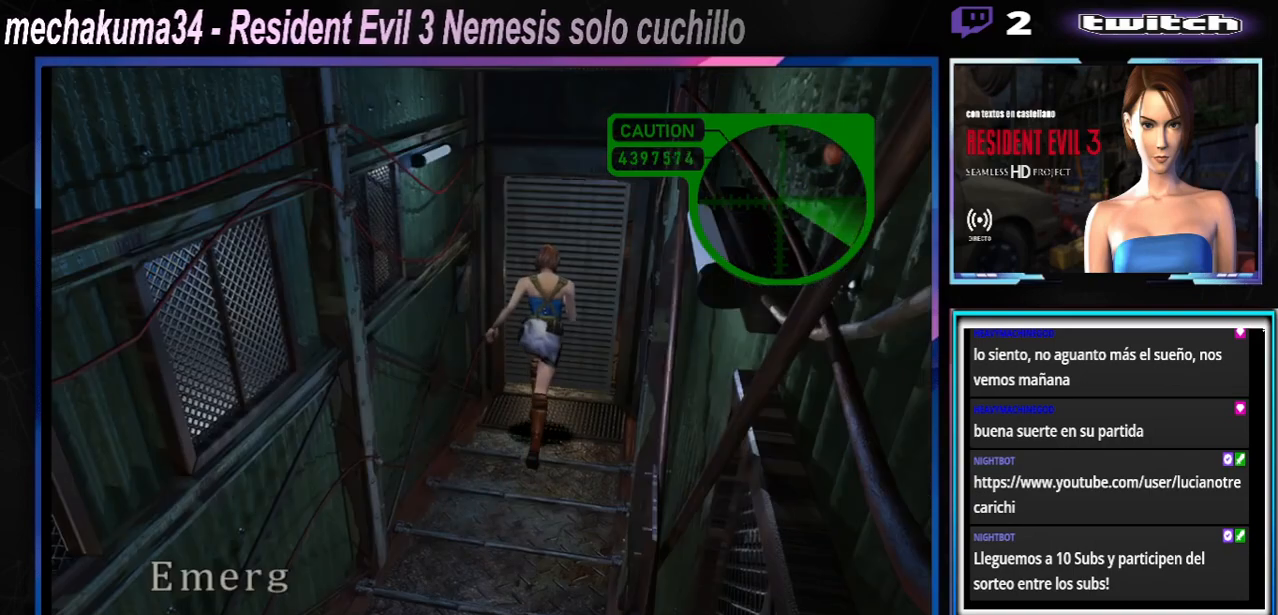
{"buttons": ["X"], "left_stick": "up", "events": [[67, "A", "up"], [167, "A", "down"], [300, "A", "up"]]}
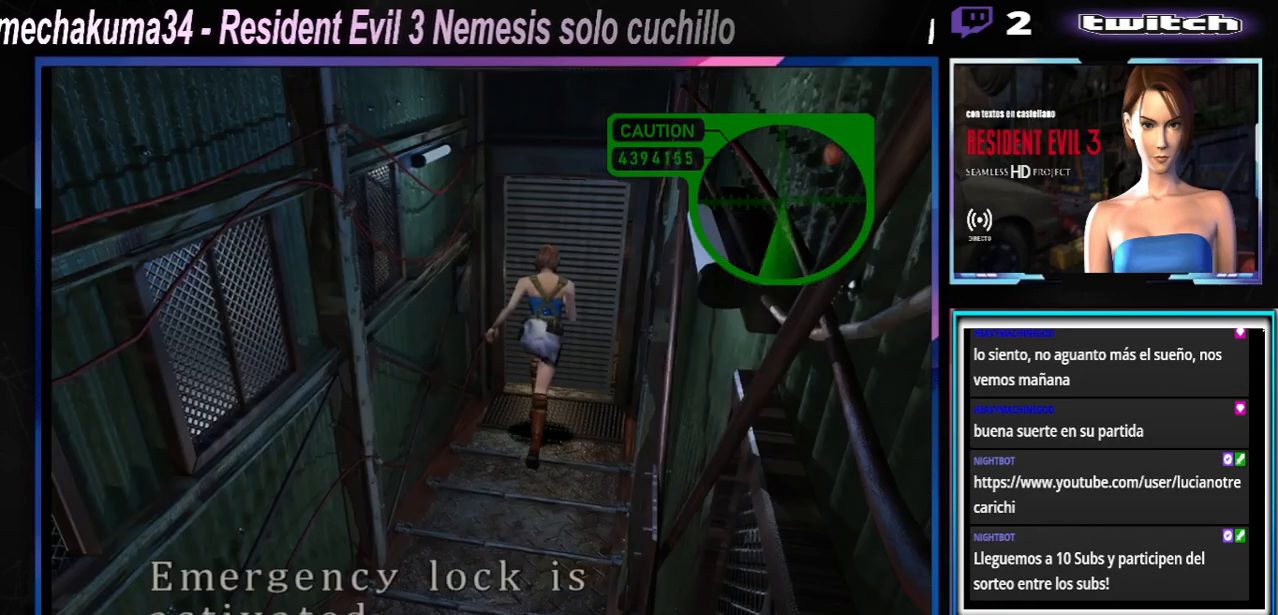
{"buttons": [], "left_stick": "down-right", "events": [[267, "A", "down"], [300, "left_stick", "center"], [433, "A", "up"], [467, "X", "up"], [500, "left_stick", "down-right"]]}
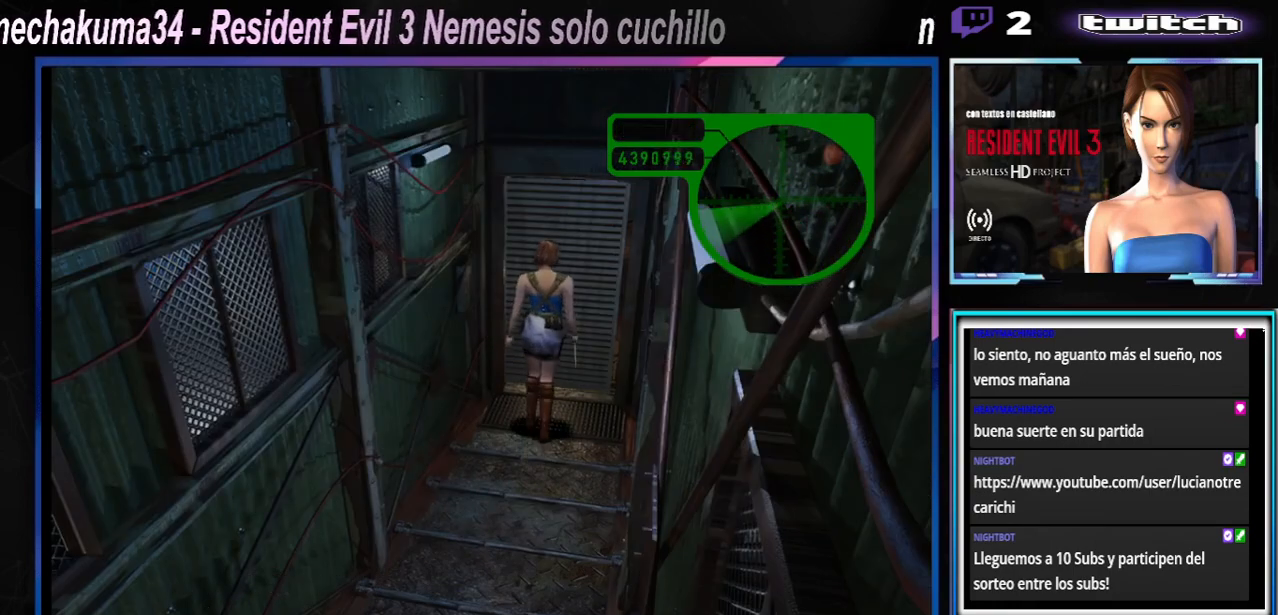
{"buttons": ["X"], "left_stick": "up", "events": [[100, "X", "down"], [200, "X", "up"], [200, "left_stick", "up"], [267, "X", "down"]]}
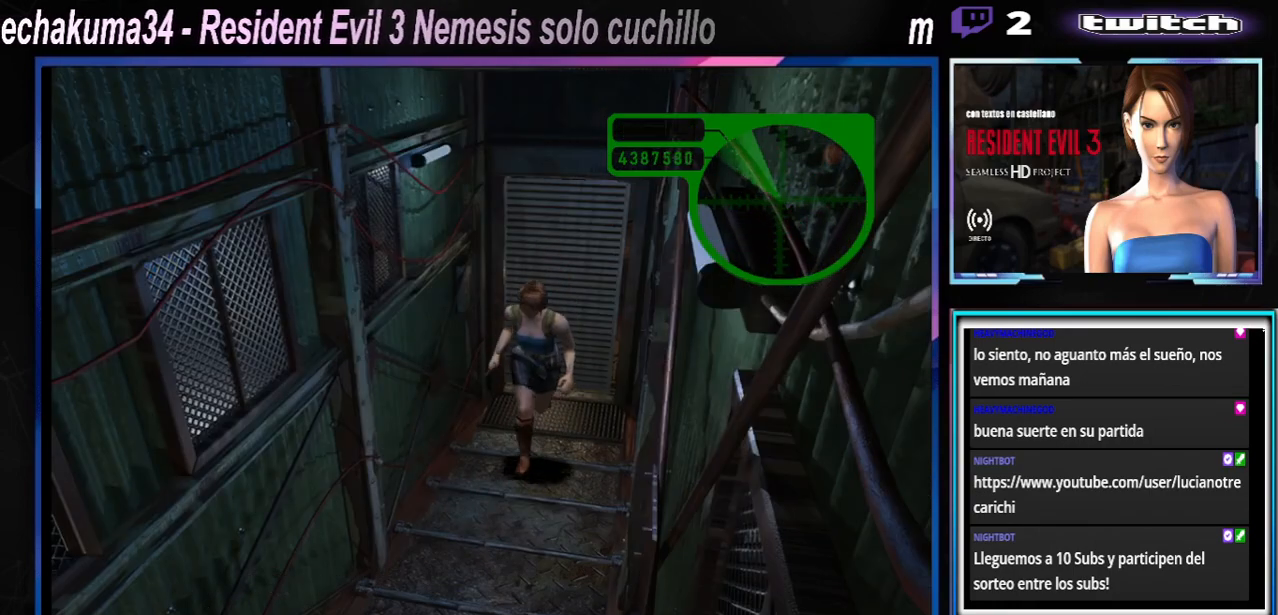
{"buttons": ["X"], "left_stick": "up", "events": []}
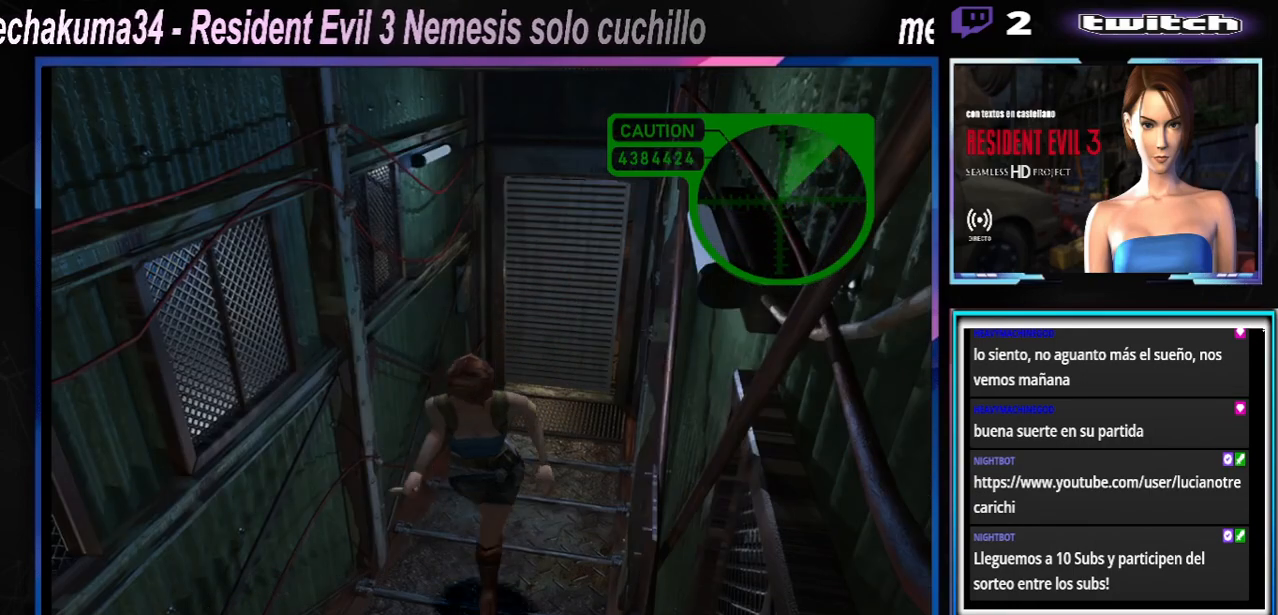
{"buttons": ["X"], "left_stick": "up", "events": [[233, "A", "down"], [400, "A", "up"]]}
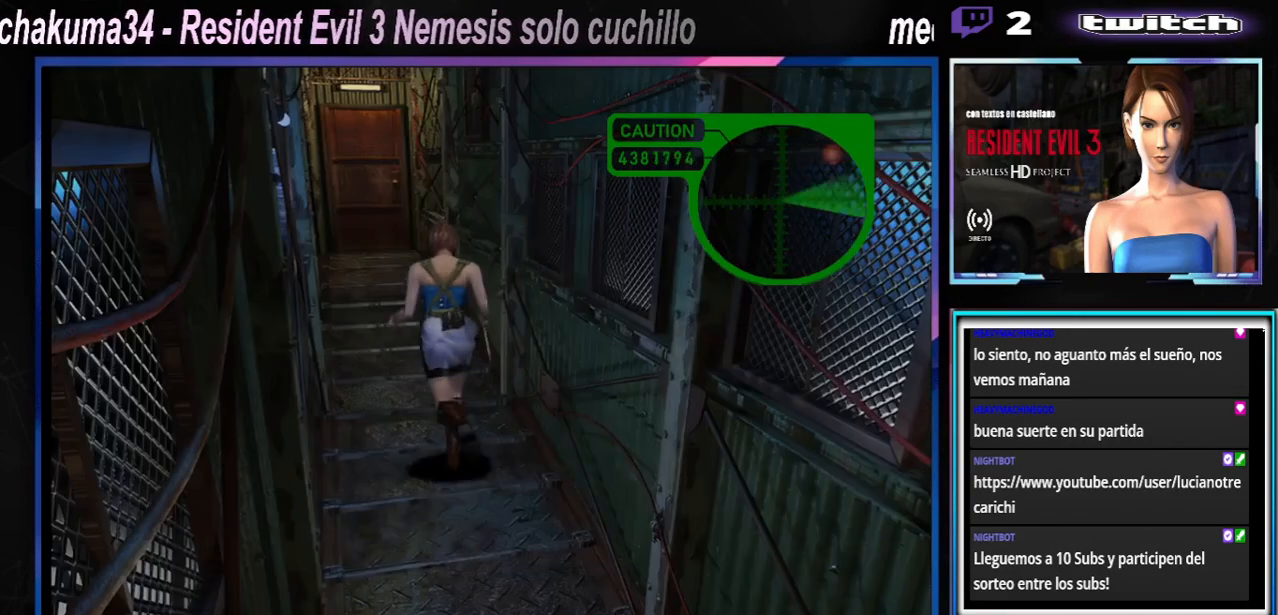
{"buttons": ["X"], "left_stick": "up", "events": [[33, "A", "down"], [233, "A", "up"], [333, "A", "down"], [500, "A", "up"]]}
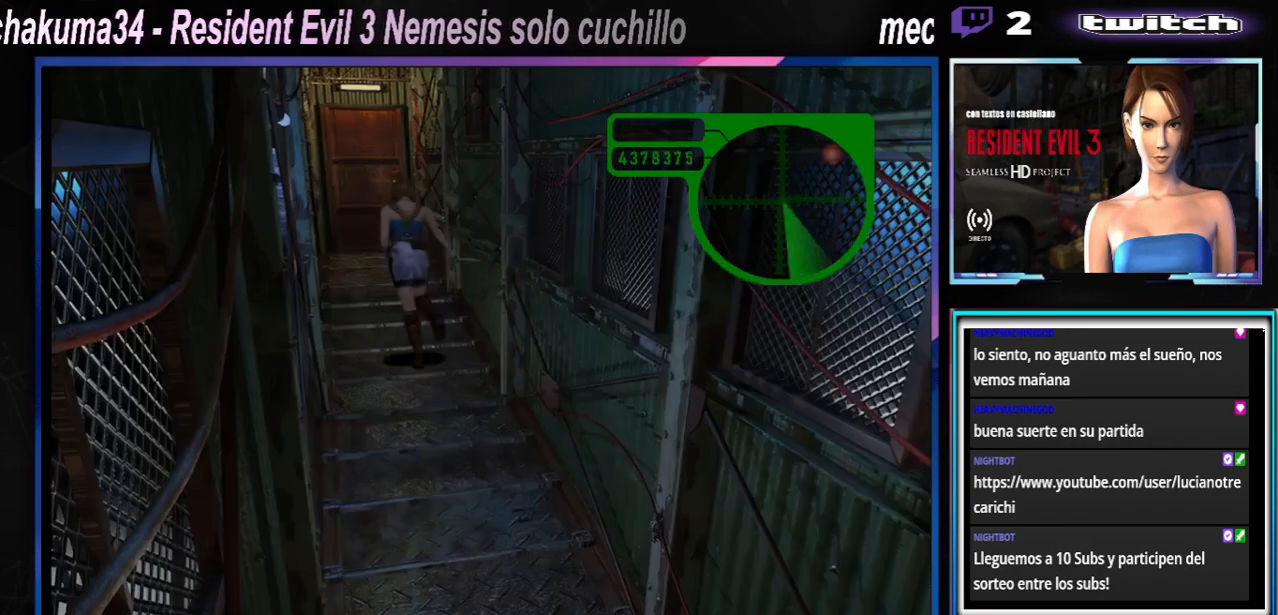
{"buttons": ["A", "X"], "left_stick": "up", "events": [[133, "A", "down"], [267, "A", "up"], [400, "A", "down"]]}
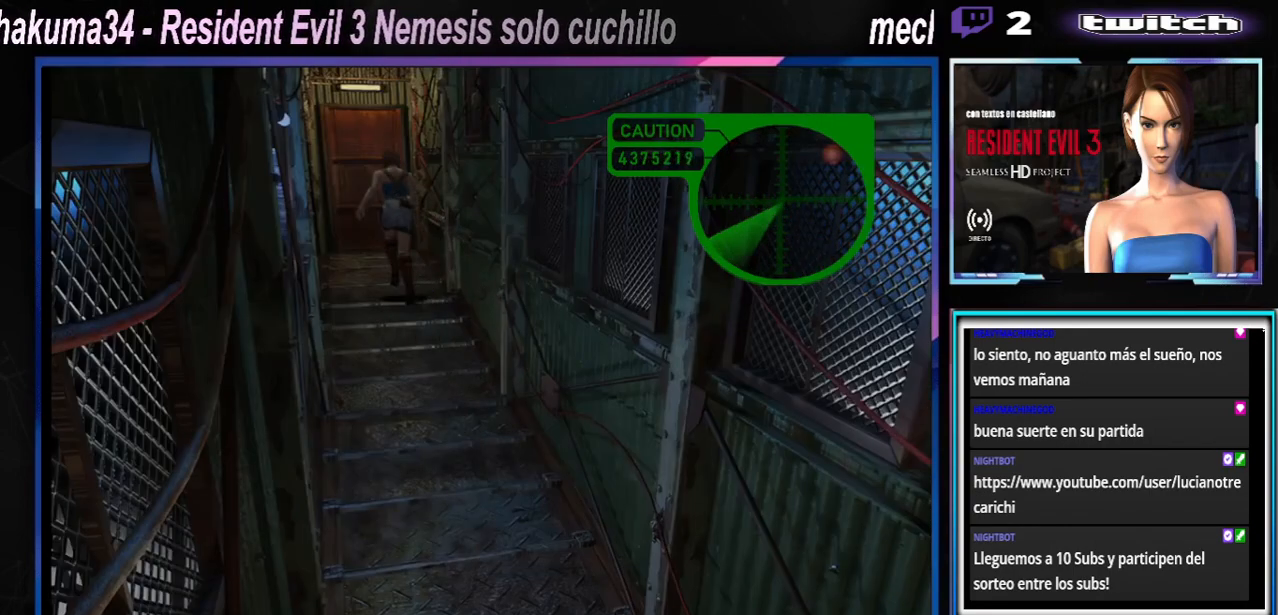
{"buttons": ["A", "X"], "left_stick": "up", "events": [[33, "A", "up"], [167, "A", "down"], [300, "A", "up"], [400, "A", "down"]]}